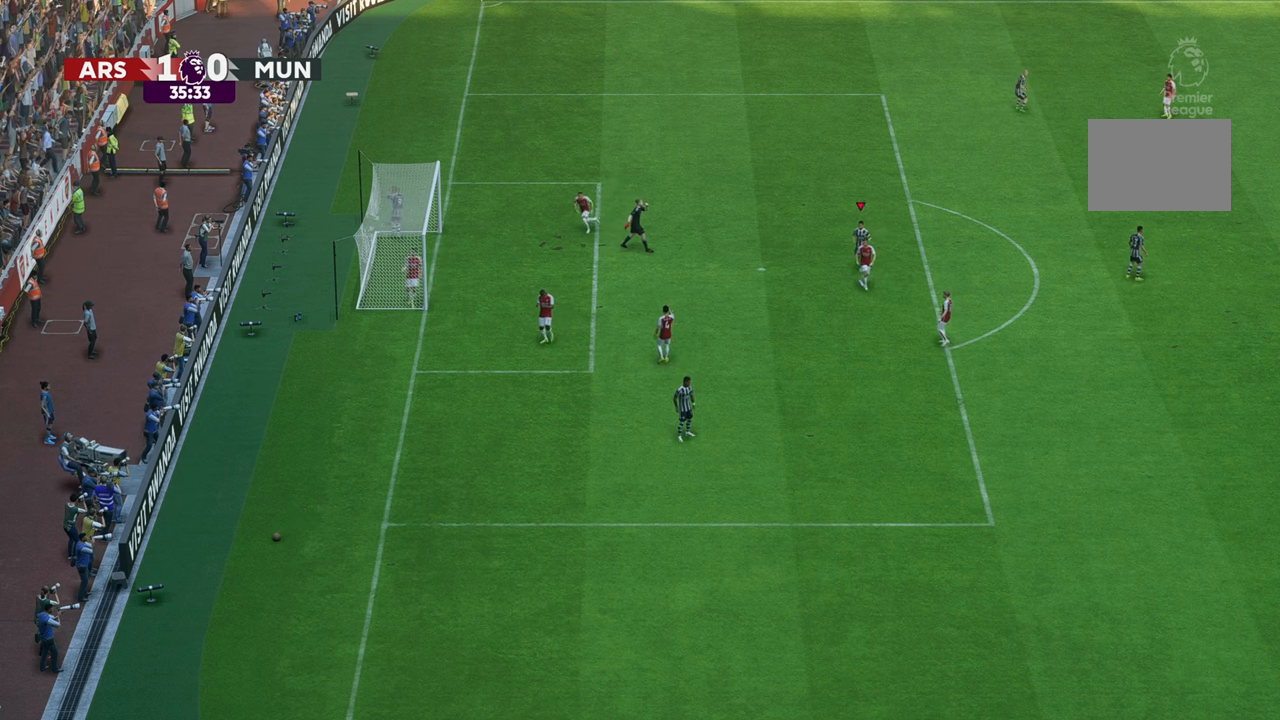
Gameplay with a controller (Xbox layout); each line is a JSON object with the inputs held at the frame after it (dt_ms = milliseconds from this image to that frame). "events" lists button and stick changes between this image and that frame as [ms after this image, input, new state], when the widget could be followed in between. Not read: L3 R3.
{"dt_ms": 500, "buttons": [], "left_stick": "center", "right_stick": "center", "events": [[83, "left_stick", "center"]]}
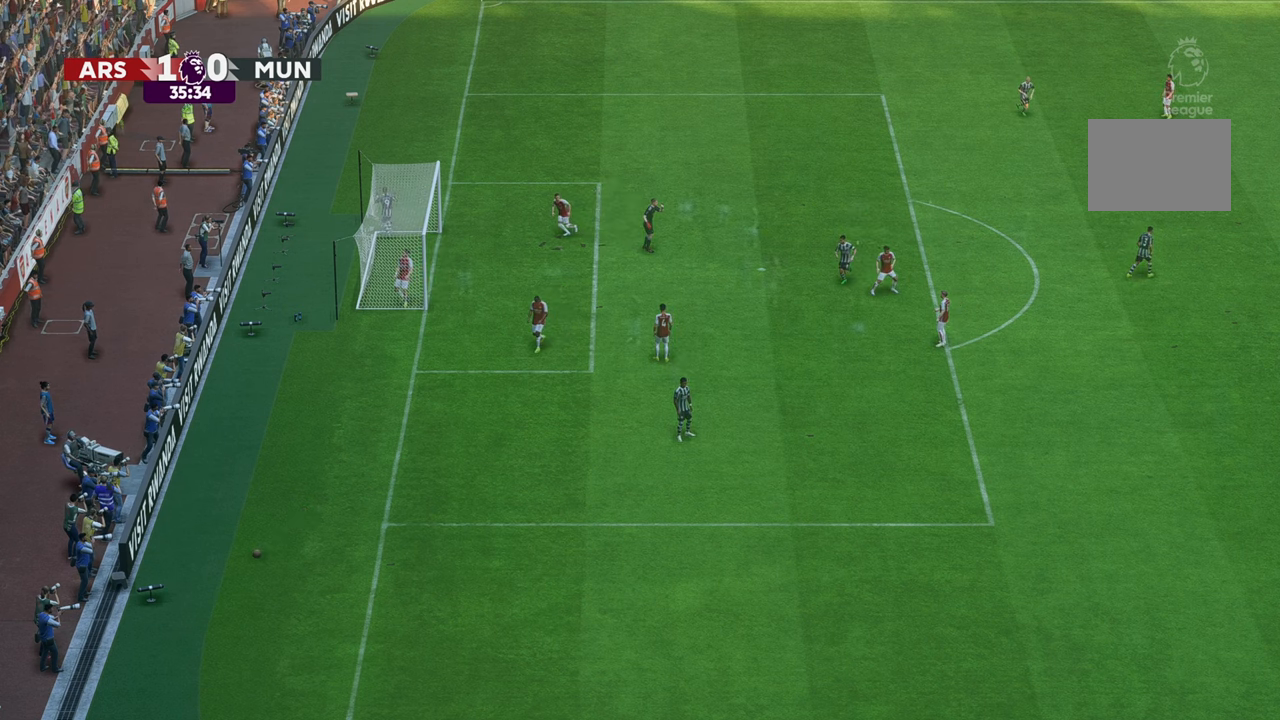
{"dt_ms": 500, "buttons": [], "left_stick": "left", "right_stick": "center", "events": [[333, "left_stick", "down-left"], [383, "left_stick", "left"]]}
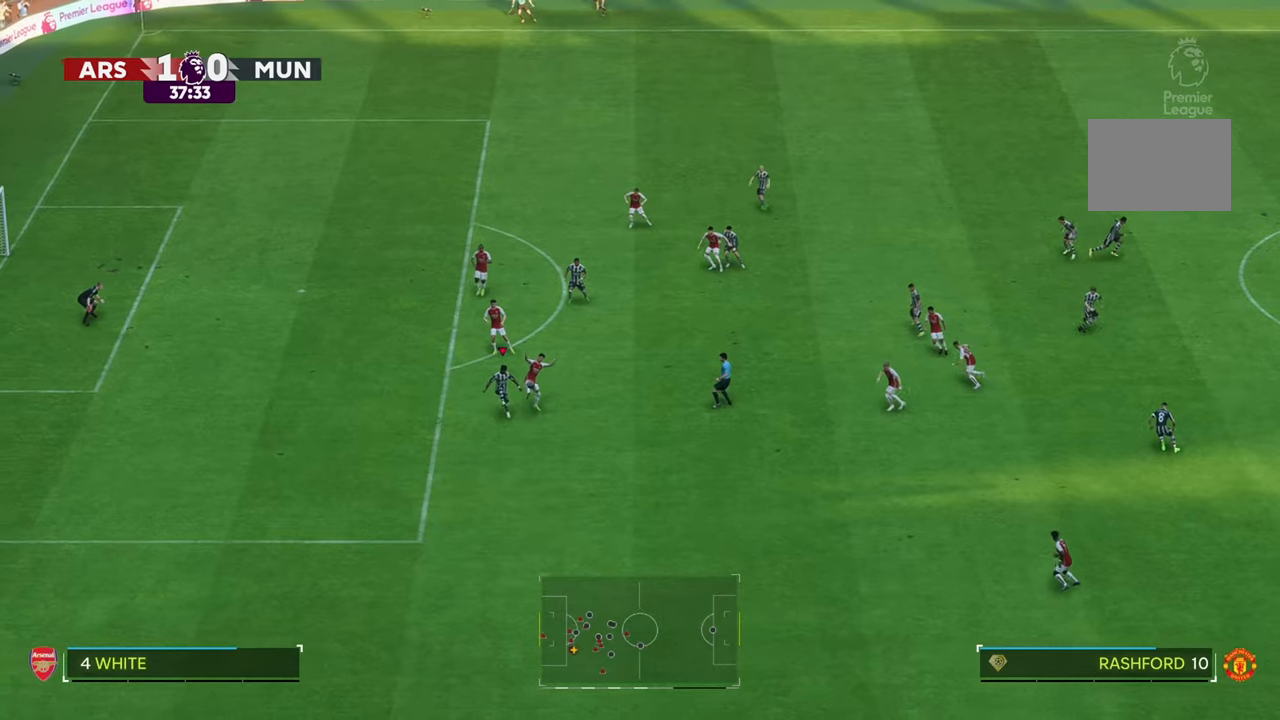
{"dt_ms": 500, "buttons": [], "left_stick": "left", "right_stick": "center", "events": []}
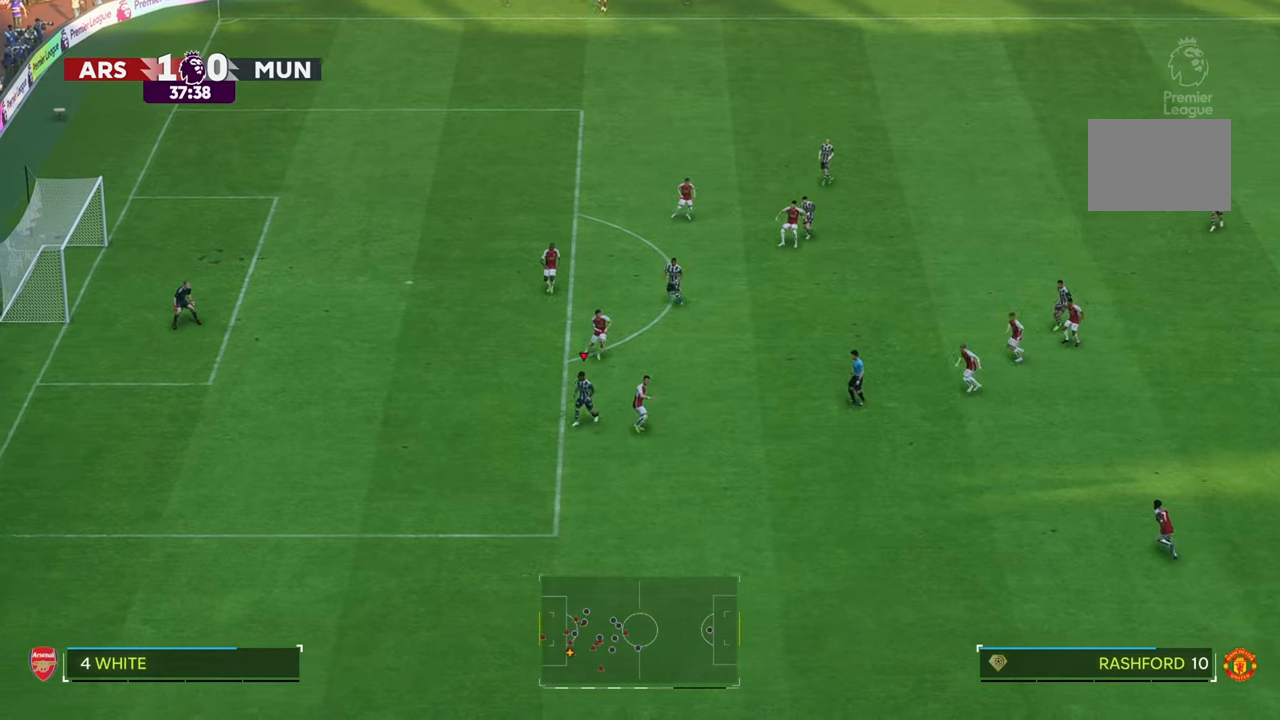
{"dt_ms": 500, "buttons": ["R2"], "left_stick": "left", "right_stick": "center", "events": [[417, "R2", "down"]]}
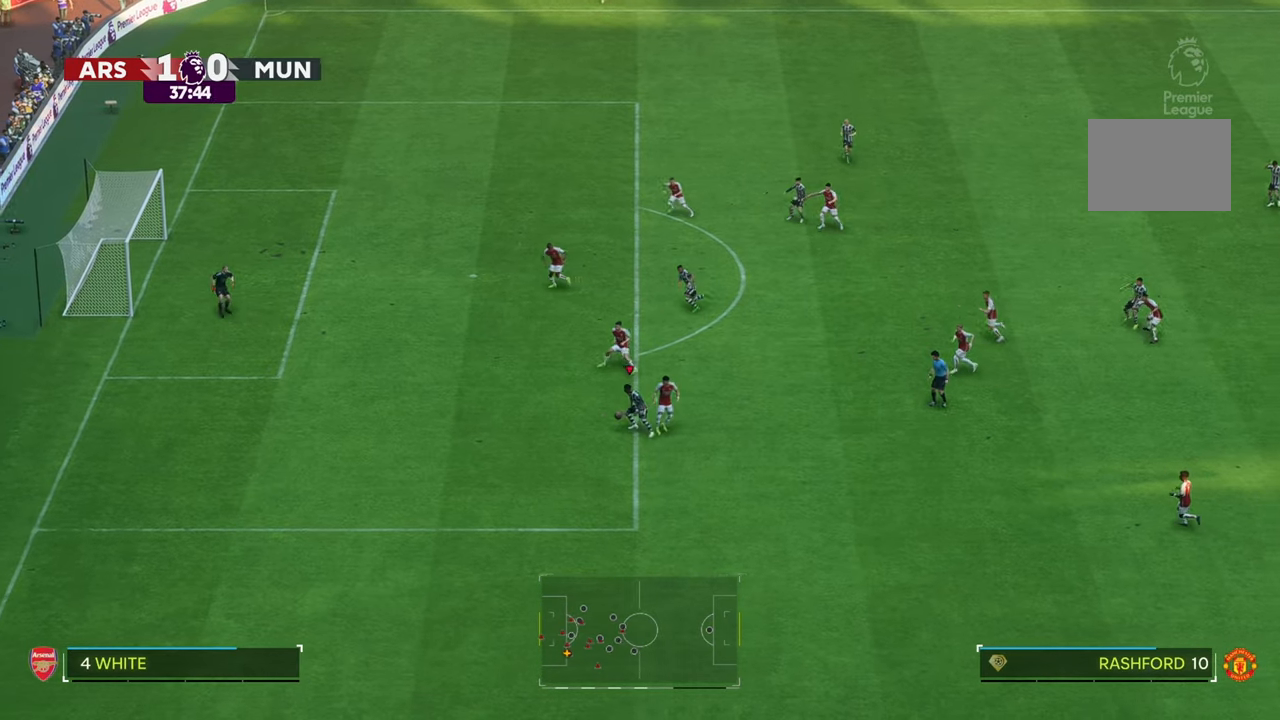
{"dt_ms": 500, "buttons": ["R2"], "left_stick": "down-left", "right_stick": "center", "events": [[383, "left_stick", "down-left"]]}
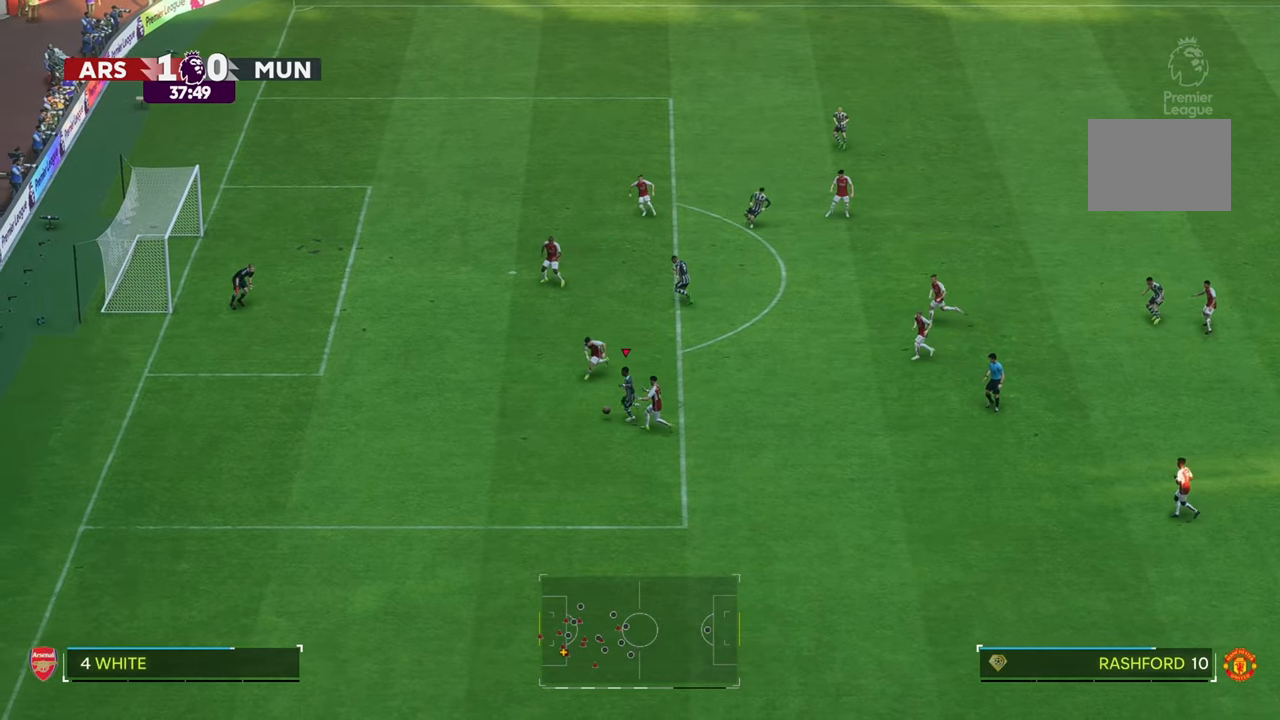
{"dt_ms": 500, "buttons": ["R2"], "left_stick": "left", "right_stick": "center", "events": [[467, "left_stick", "left"]]}
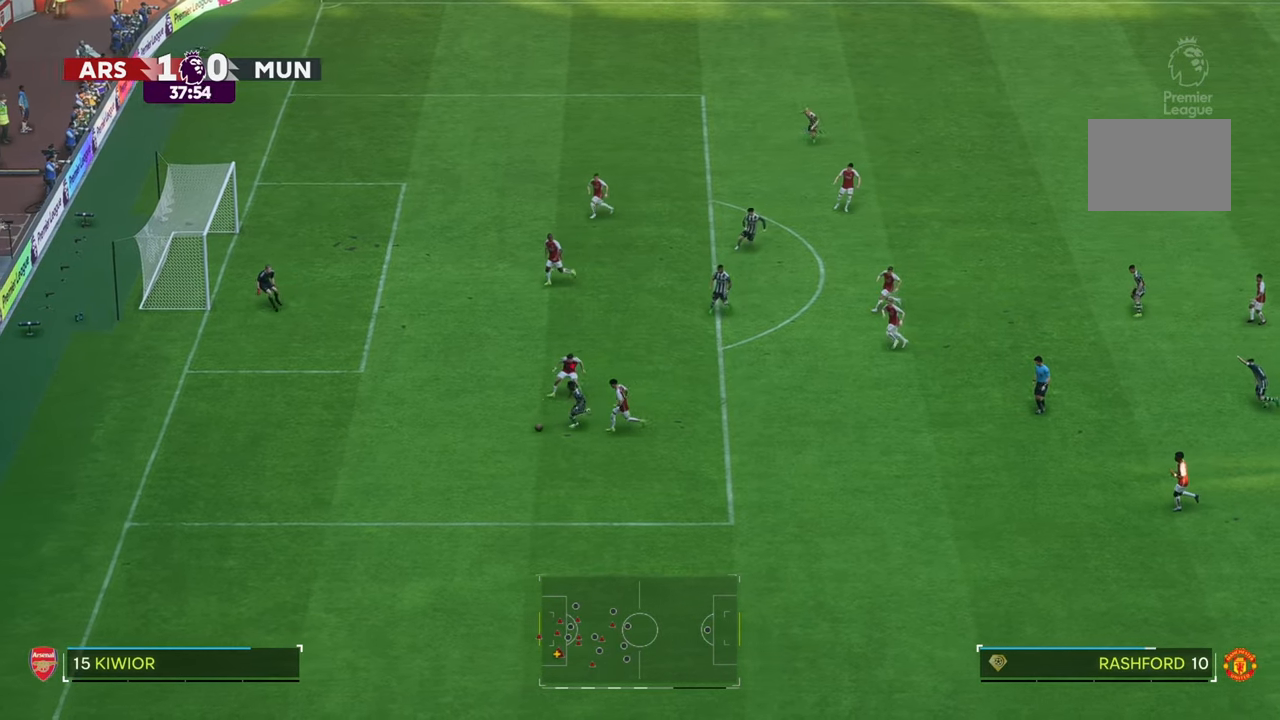
{"dt_ms": 500, "buttons": [], "left_stick": "down-right", "right_stick": "center", "events": [[33, "left_stick", "up-left"], [233, "R2", "up"], [333, "left_stick", "center"], [383, "left_stick", "right"], [500, "left_stick", "down-right"]]}
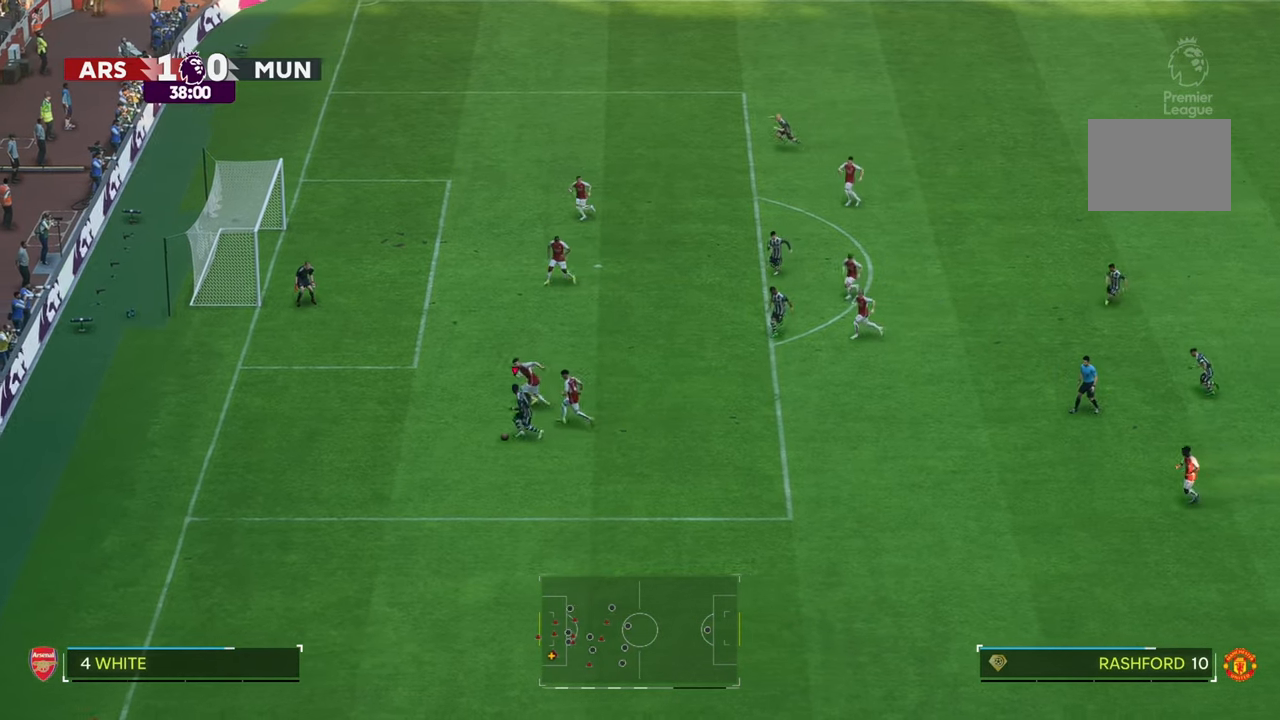
{"dt_ms": 500, "buttons": [], "left_stick": "down-right", "right_stick": "center", "events": []}
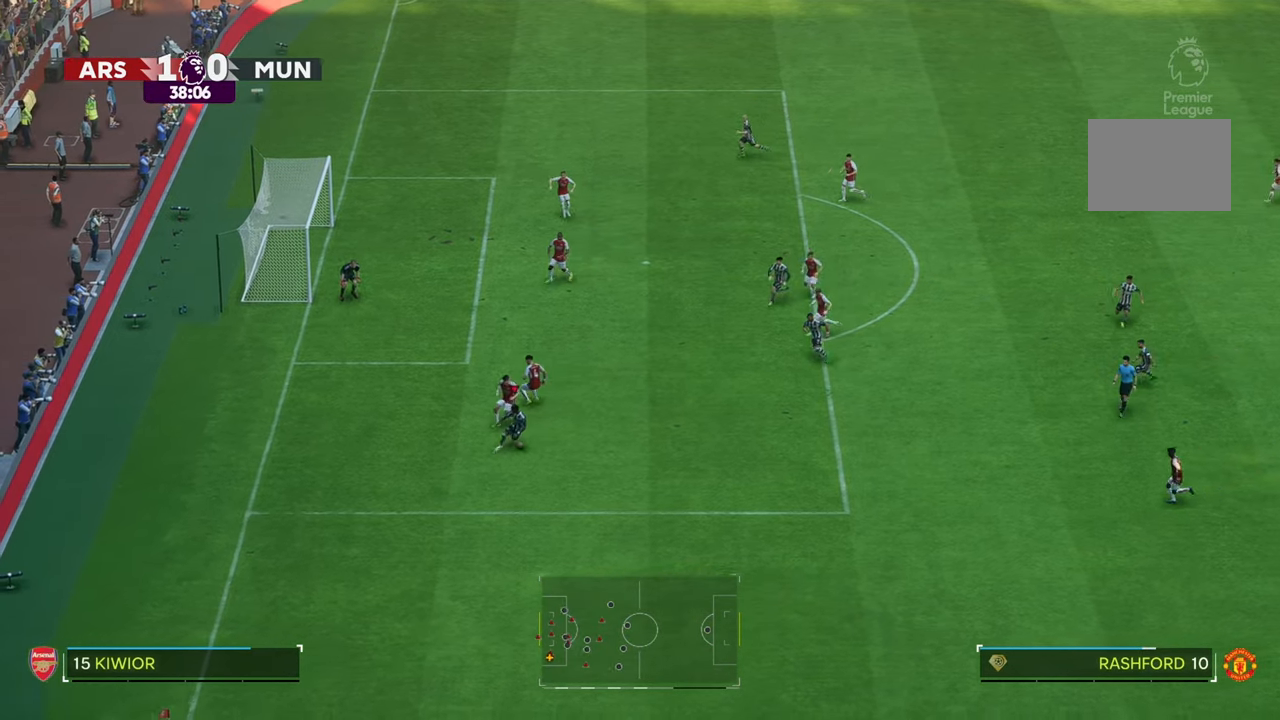
{"dt_ms": 500, "buttons": [], "left_stick": "up-right", "right_stick": "center", "events": [[117, "left_stick", "right"], [250, "left_stick", "up-right"]]}
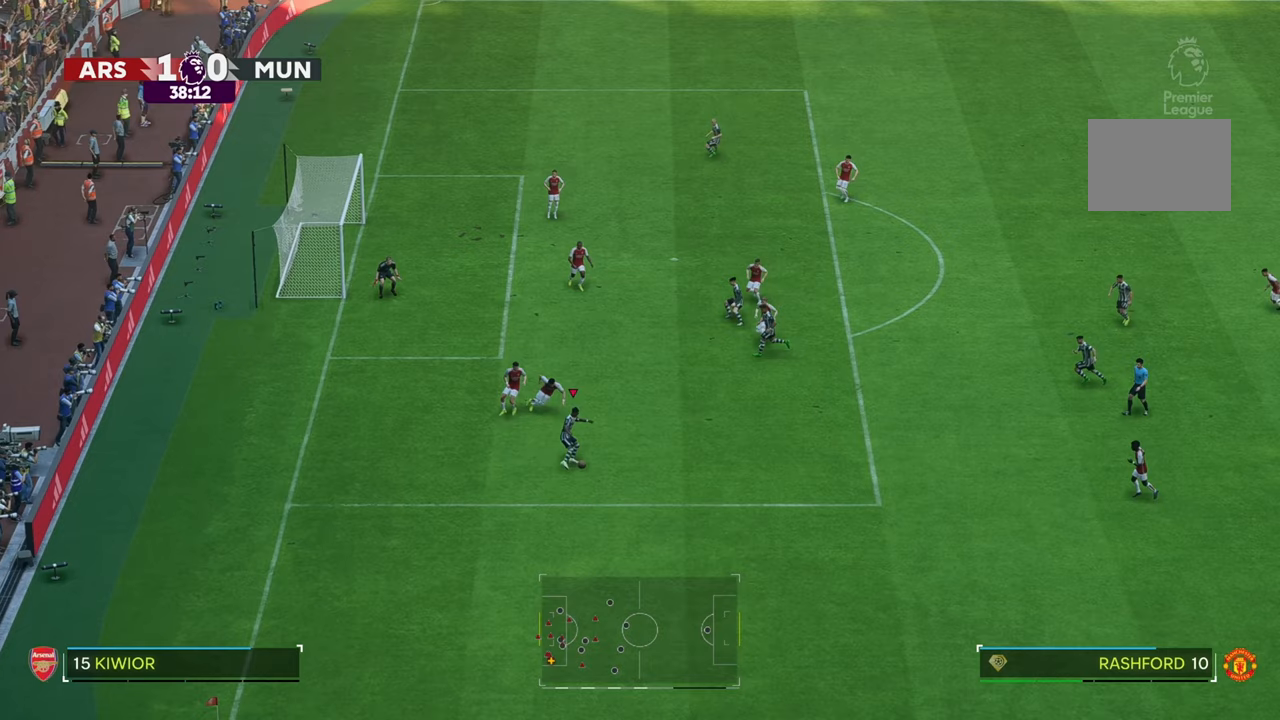
{"dt_ms": 500, "buttons": [], "left_stick": "right", "right_stick": "center", "events": [[483, "left_stick", "right"]]}
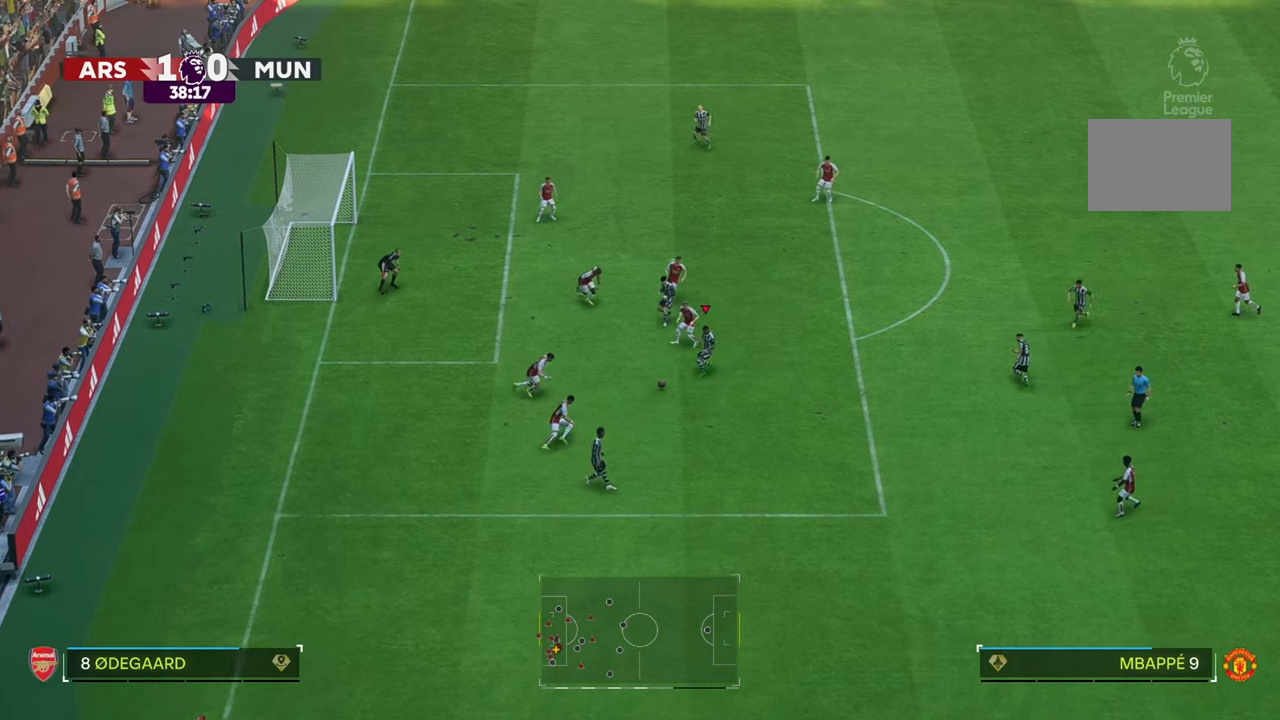
{"dt_ms": 500, "buttons": [], "left_stick": "up-right", "right_stick": "center", "events": [[350, "left_stick", "up-right"]]}
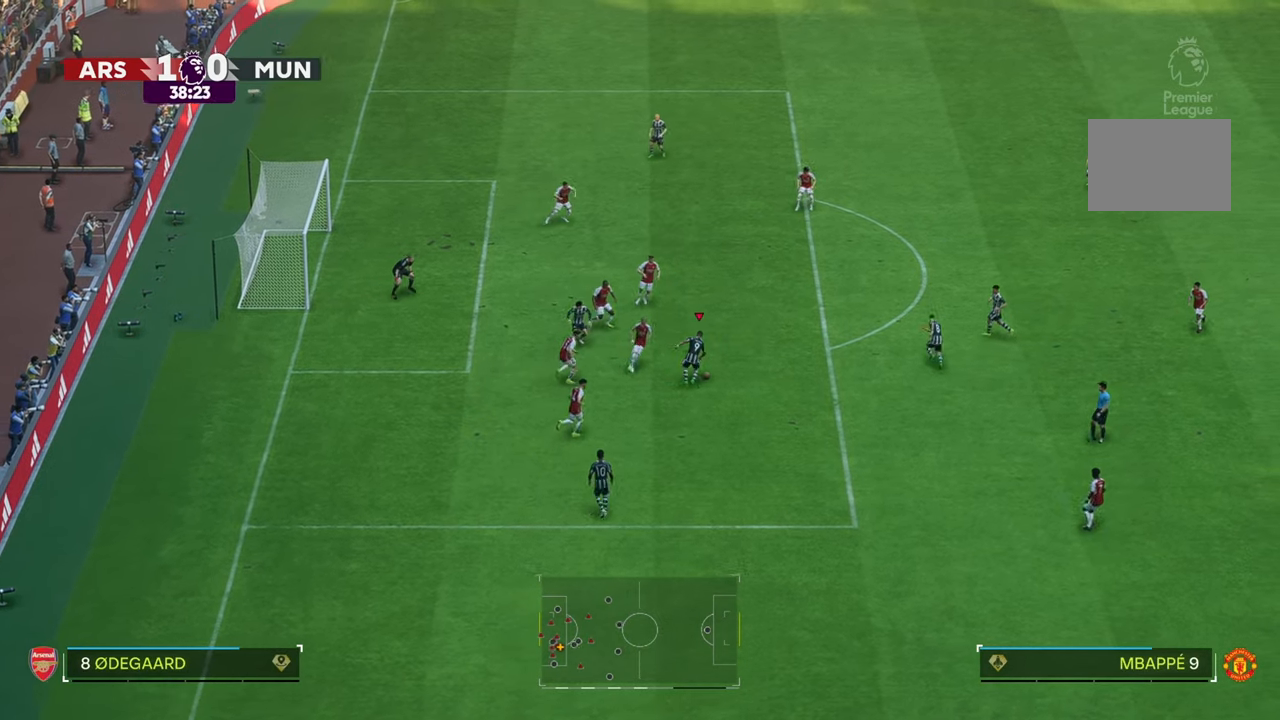
{"dt_ms": 1000, "buttons": [], "left_stick": "up-left", "right_stick": "center"}
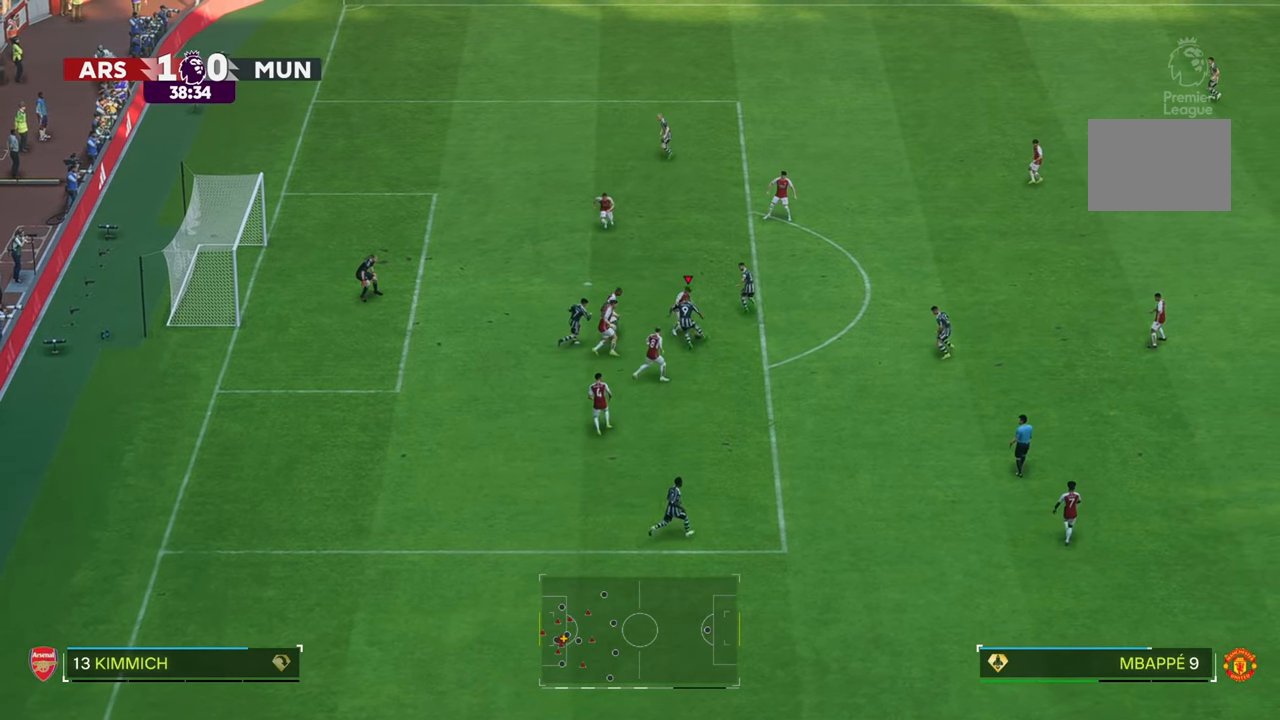
{"dt_ms": 500, "buttons": [], "left_stick": "up-left", "right_stick": "center", "events": []}
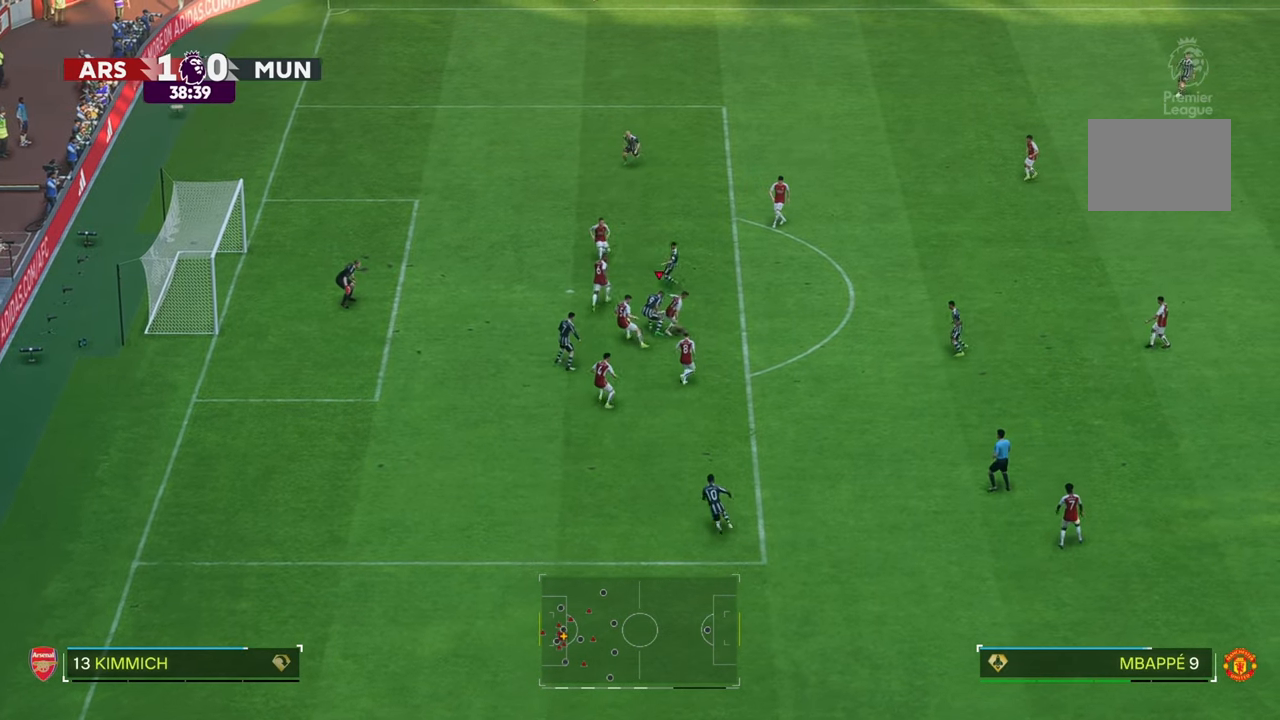
{"dt_ms": 500, "buttons": [], "left_stick": "right", "right_stick": "center", "events": [[50, "left_stick", "up-right"], [450, "left_stick", "right"]]}
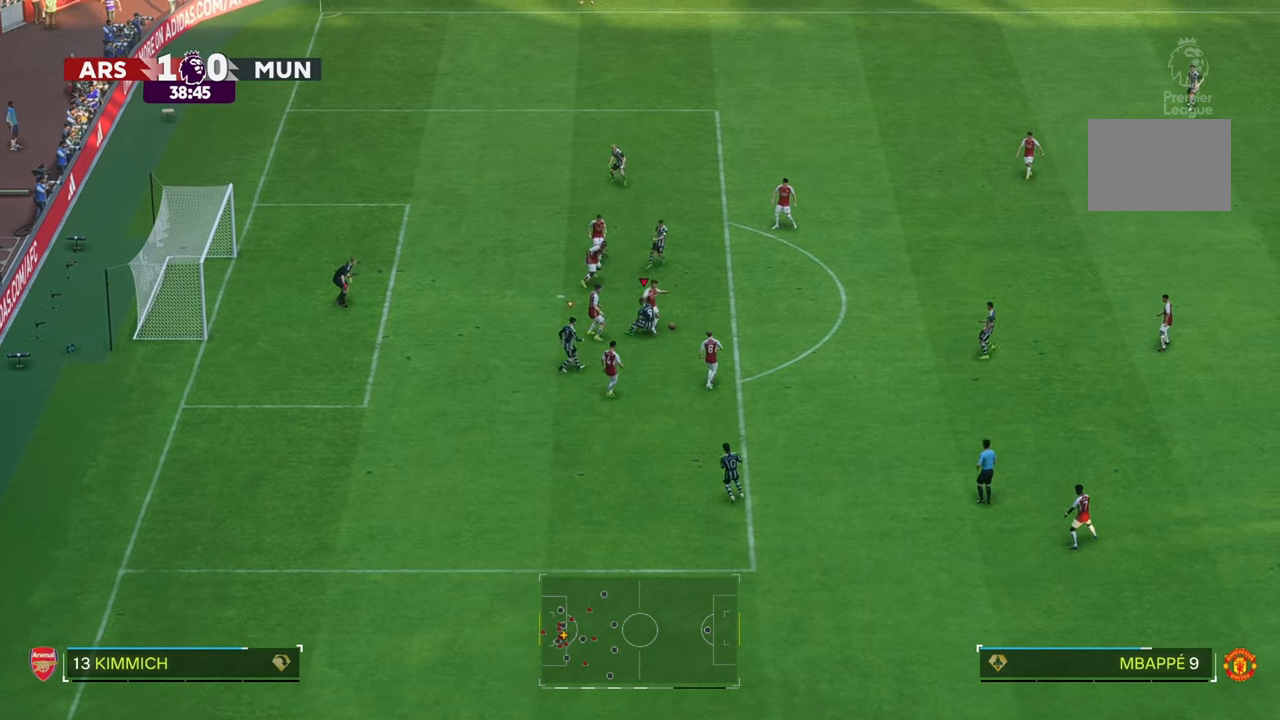
{"dt_ms": 500, "buttons": ["R2"], "left_stick": "right", "right_stick": "center", "events": [[400, "R2", "down"]]}
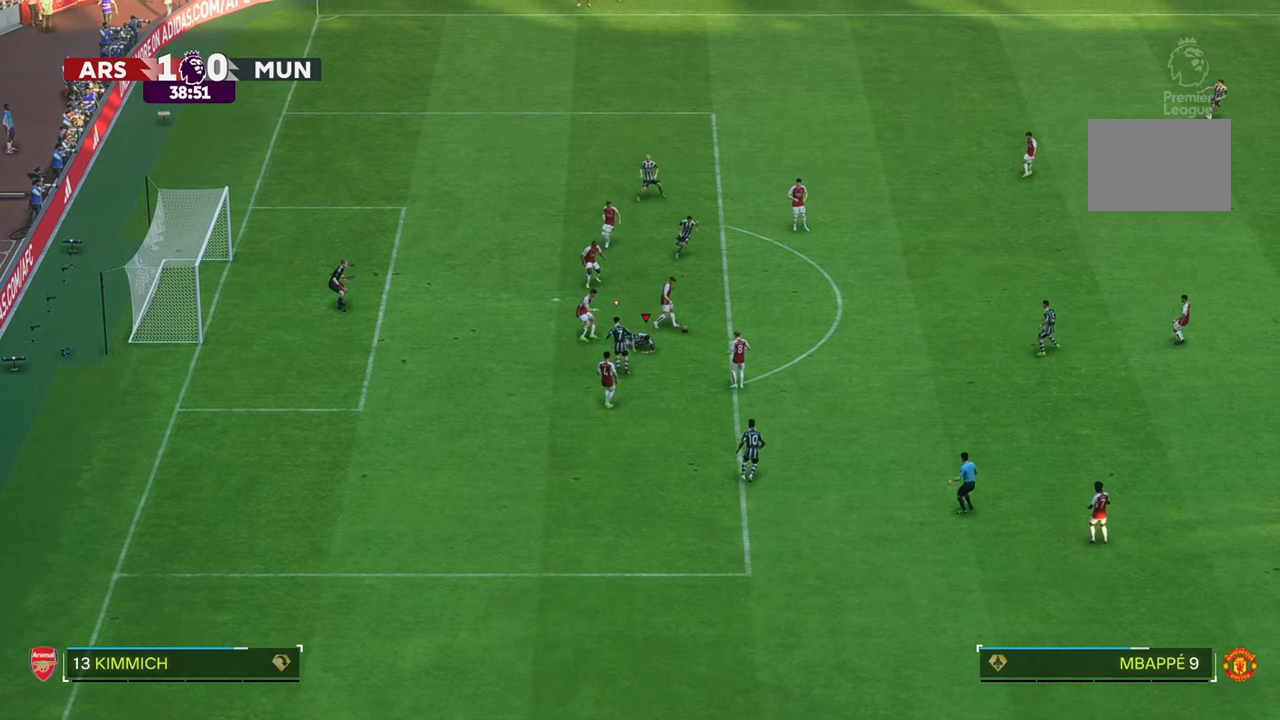
{"dt_ms": 1000, "buttons": [], "left_stick": "center", "right_stick": "center"}
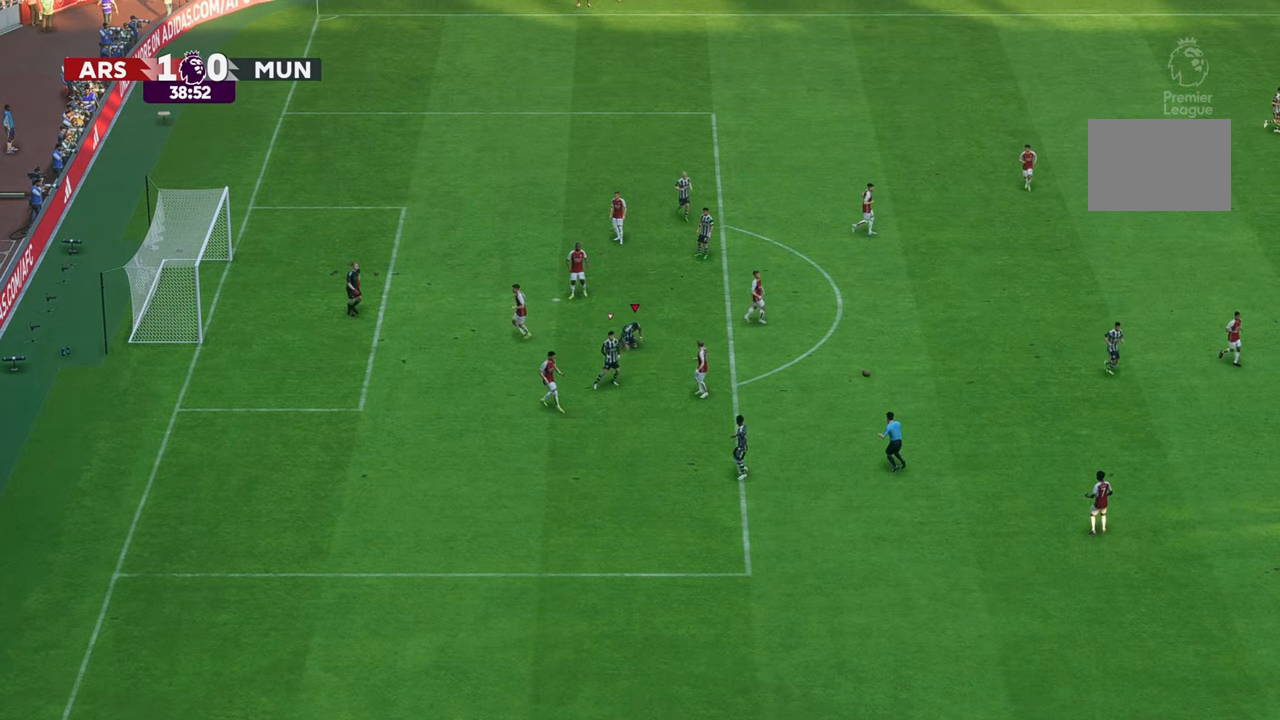
{"dt_ms": 500, "buttons": [], "left_stick": "center", "right_stick": "center", "events": []}